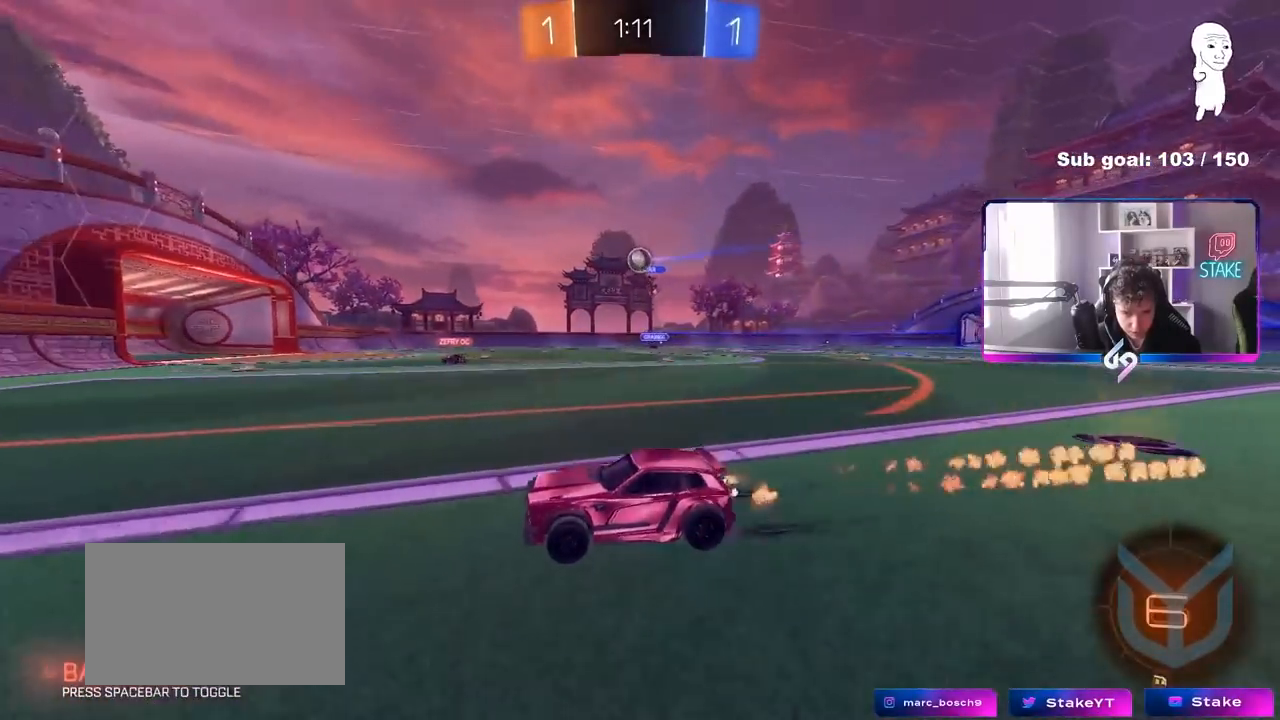
Gameplay with keyboard and mouse; each line is a JSON object with the keys and mouse buttons held at the frame after it. "events" lists presses ("down") and releases ("up") of "1", "2", "3", "4", "5", "a", "alt", "c", "caps_lock", "ctrl", "d", "e", "f", "g", "q", "r", "s", "shift", "space", "t", "tab", "v", "w", "x", "z", "mouse_left", "mouse_wheel" and "mouse_right" between this image and that frame as [ms after this image, input, new state], when the widget could be followed in between. "mouse_left", "mouse_wheel", "mouse_right" = the "left", "wheel", "right" buttons of the "mouse" list. No other keys are recorded. "wheel" means that the mouse wheel is clicked or scrolled. "mouse_move" is the direction in which the mouse moves at that frame (one of eight, or "still"), when it could be read.
{"keys": ["w"], "mouse": ["left"], "mouse_move": "still", "events": [[217, "d", "up"], [300, "d", "down"], [450, "mouse_left", "down"], [500, "d", "up"]]}
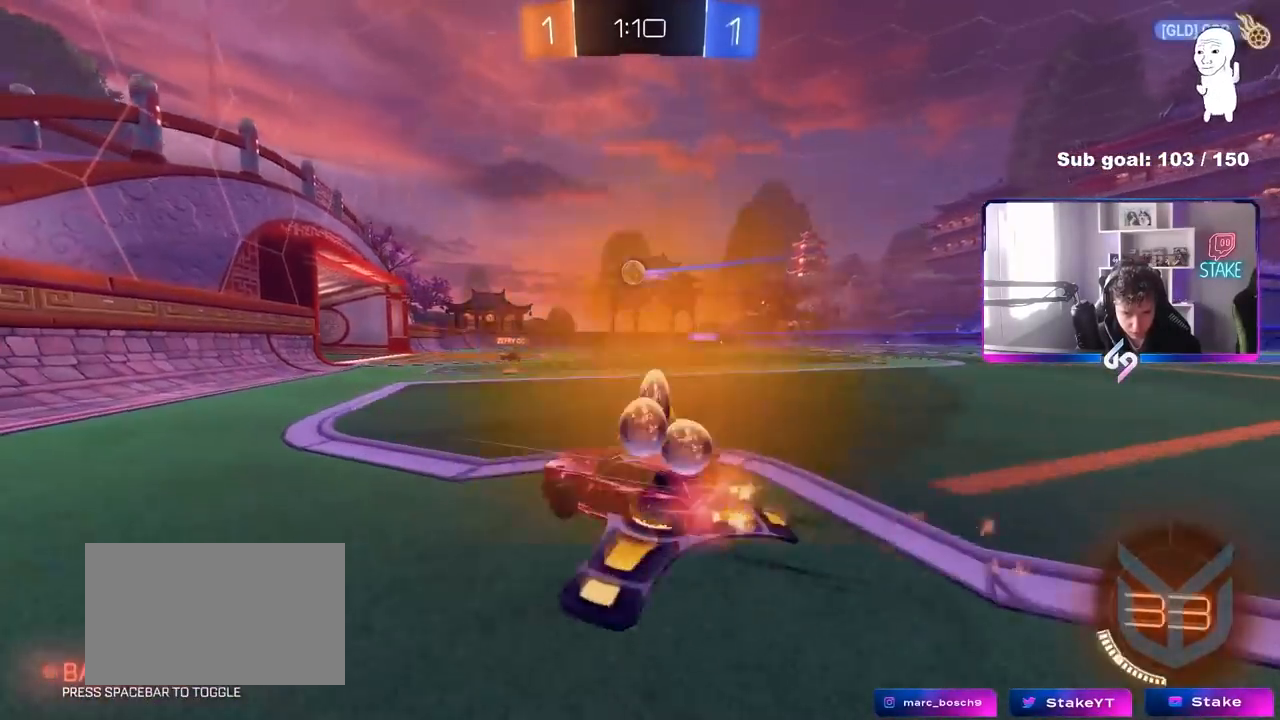
{"keys": ["w"], "mouse": [], "mouse_move": "still", "events": [[83, "mouse_left", "up"], [183, "d", "down"], [317, "d", "up"]]}
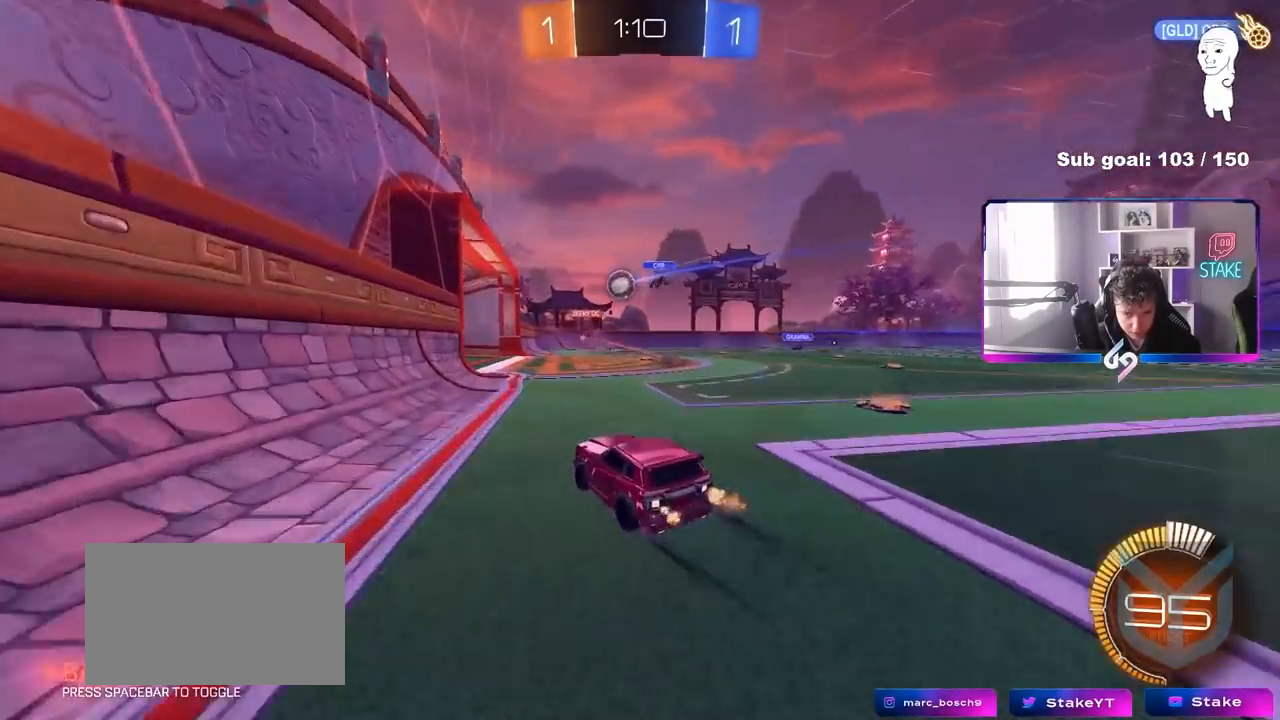
{"keys": [], "mouse": [], "mouse_move": "still", "events": [[17, "d", "down"], [150, "d", "up"], [283, "d", "down"], [333, "d", "up"], [333, "w", "up"]]}
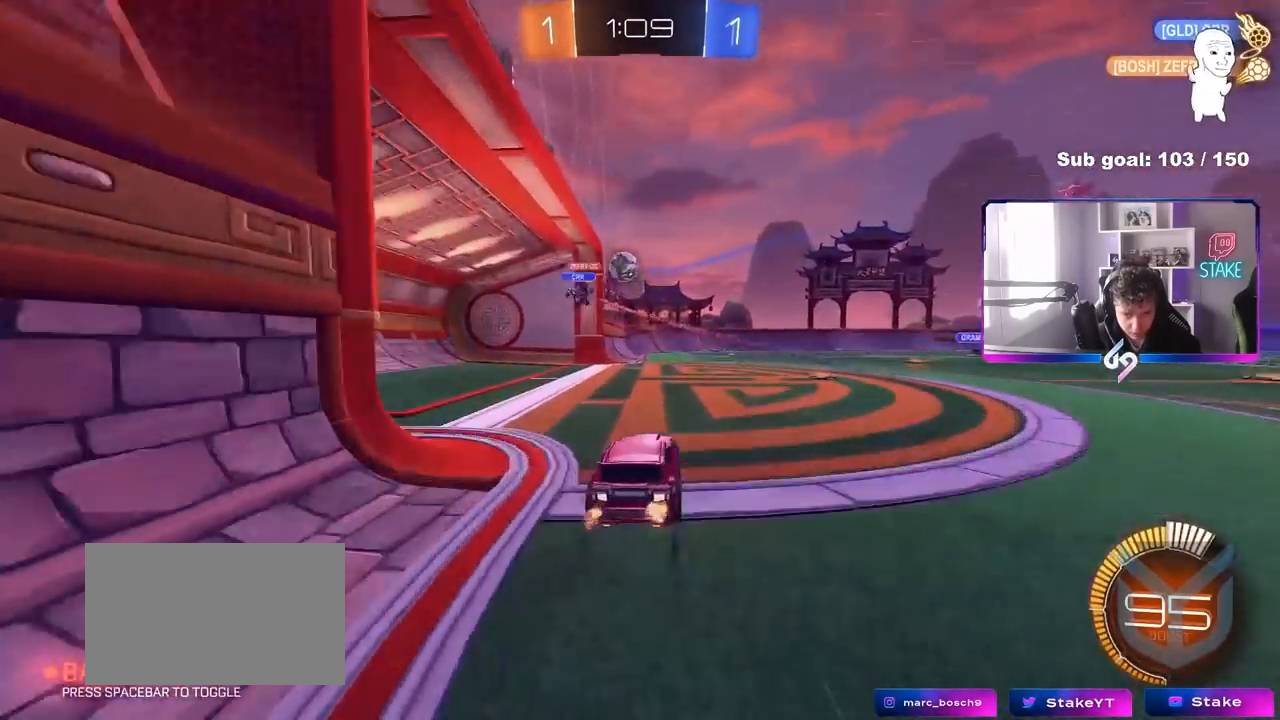
{"keys": ["w"], "mouse": [], "mouse_move": "still", "events": [[17, "mouse_left", "down"], [117, "w", "down"], [300, "mouse_left", "up"]]}
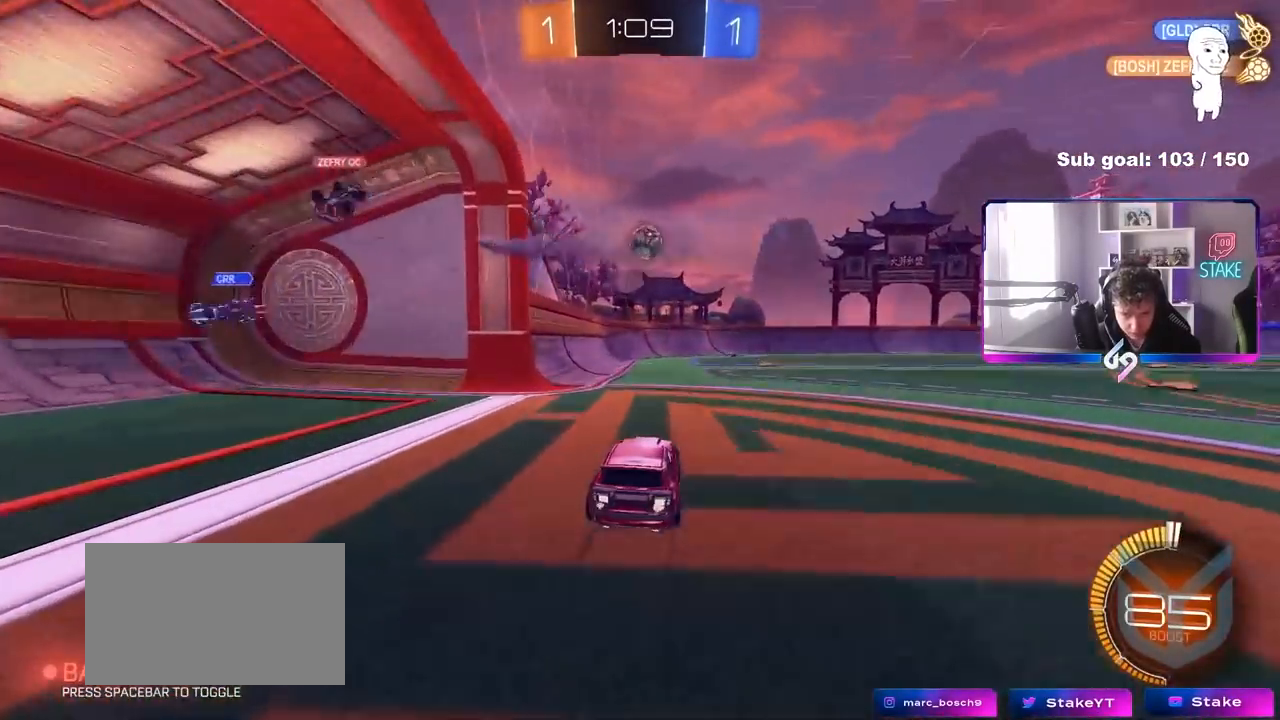
{"keys": ["w"], "mouse": [], "mouse_move": "still", "events": [[83, "d", "down"], [233, "d", "up"]]}
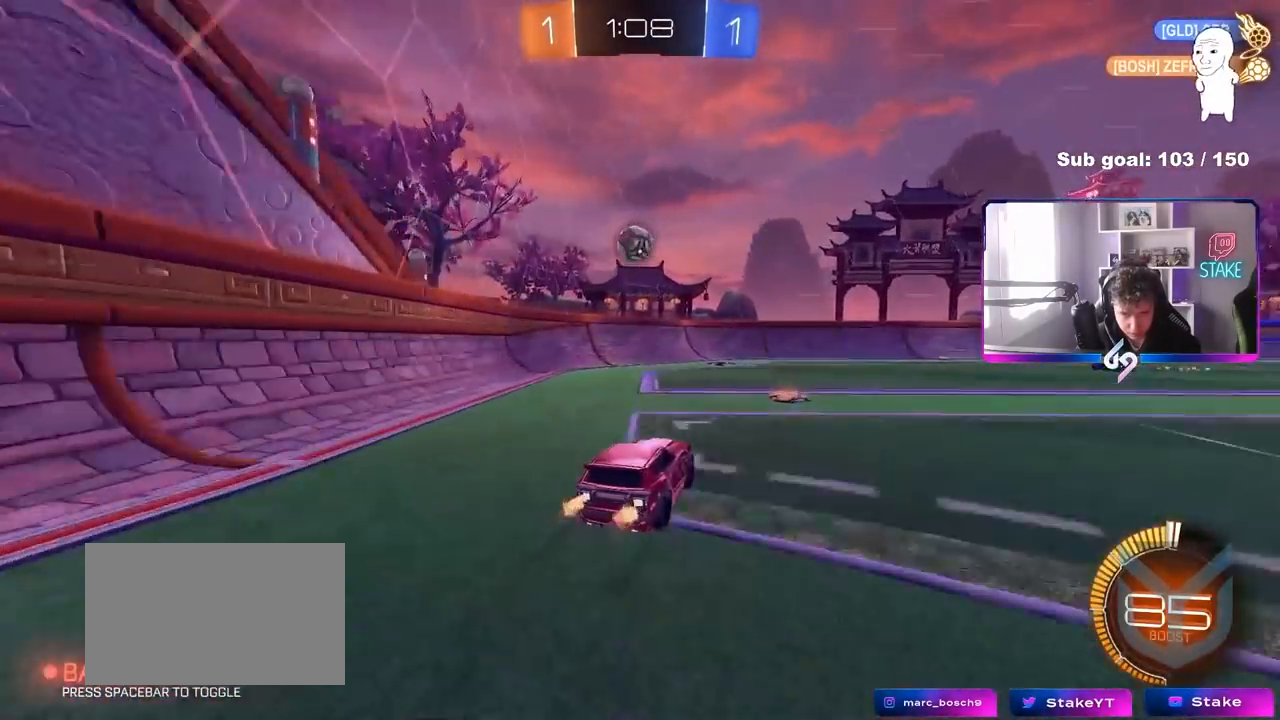
{"keys": ["w"], "mouse": [], "mouse_move": "still", "events": [[50, "d", "down"], [150, "d", "up"], [200, "a", "down"], [283, "a", "up"]]}
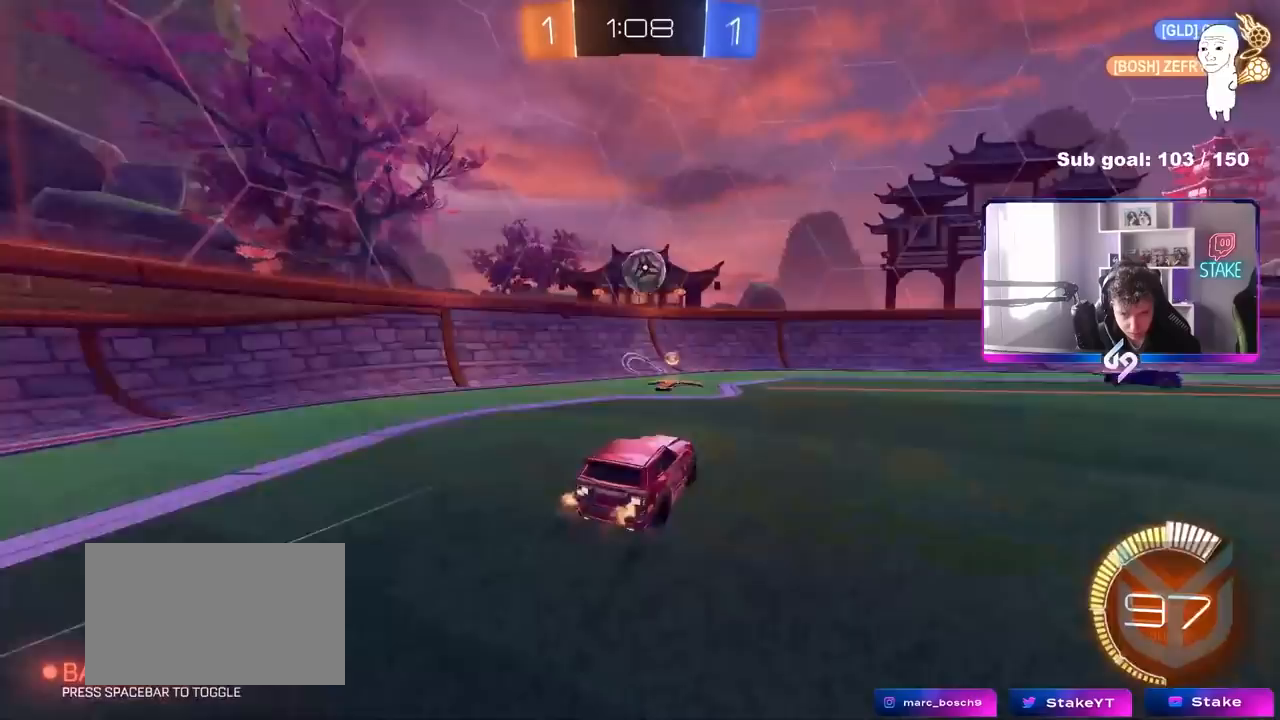
{"keys": ["a", "w"], "mouse": [], "mouse_move": "still", "events": [[17, "a", "down"], [17, "shift", "down"], [217, "mouse_left", "down"], [217, "shift", "up"], [500, "mouse_left", "up"]]}
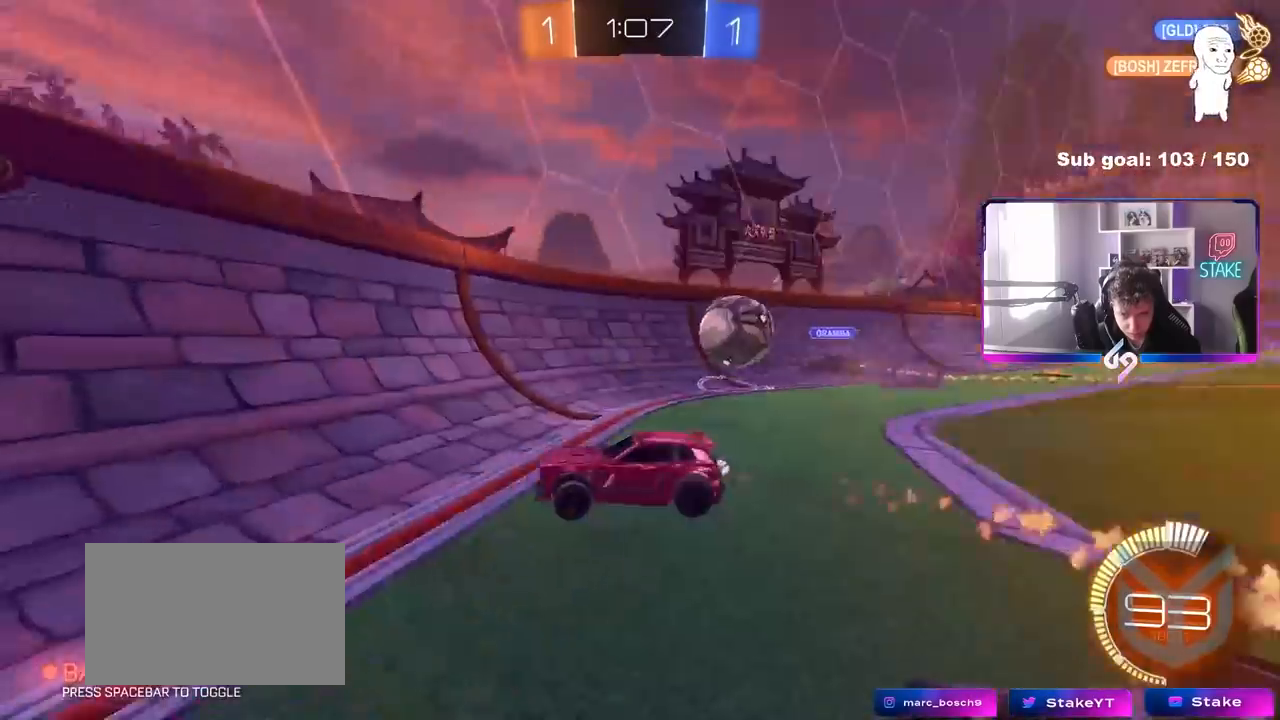
{"keys": ["d", "shift", "w"], "mouse": [], "mouse_move": "left", "events": [[367, "a", "up"], [367, "d", "down"], [467, "shift", "down"]]}
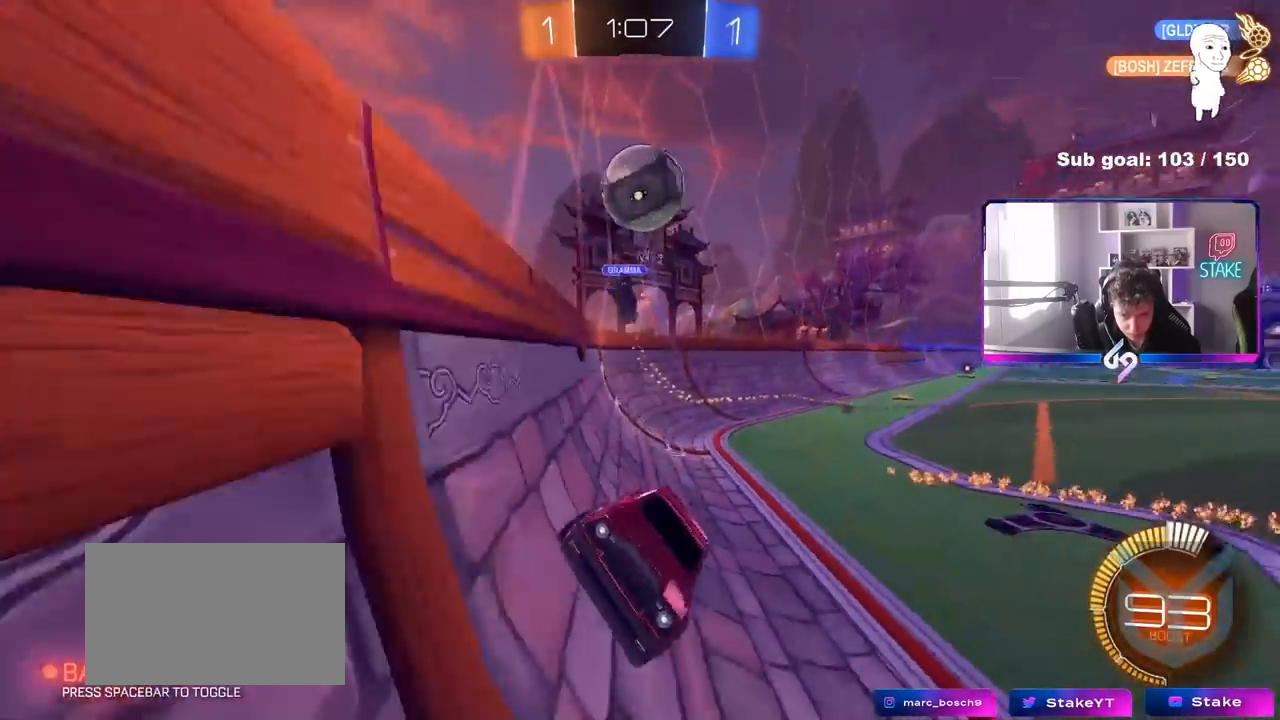
{"keys": ["a", "w"], "mouse": [], "mouse_move": "still", "events": [[17, "mouse_left", "down"], [50, "shift", "up"], [100, "d", "up"], [383, "mouse_left", "up"], [433, "a", "down"]]}
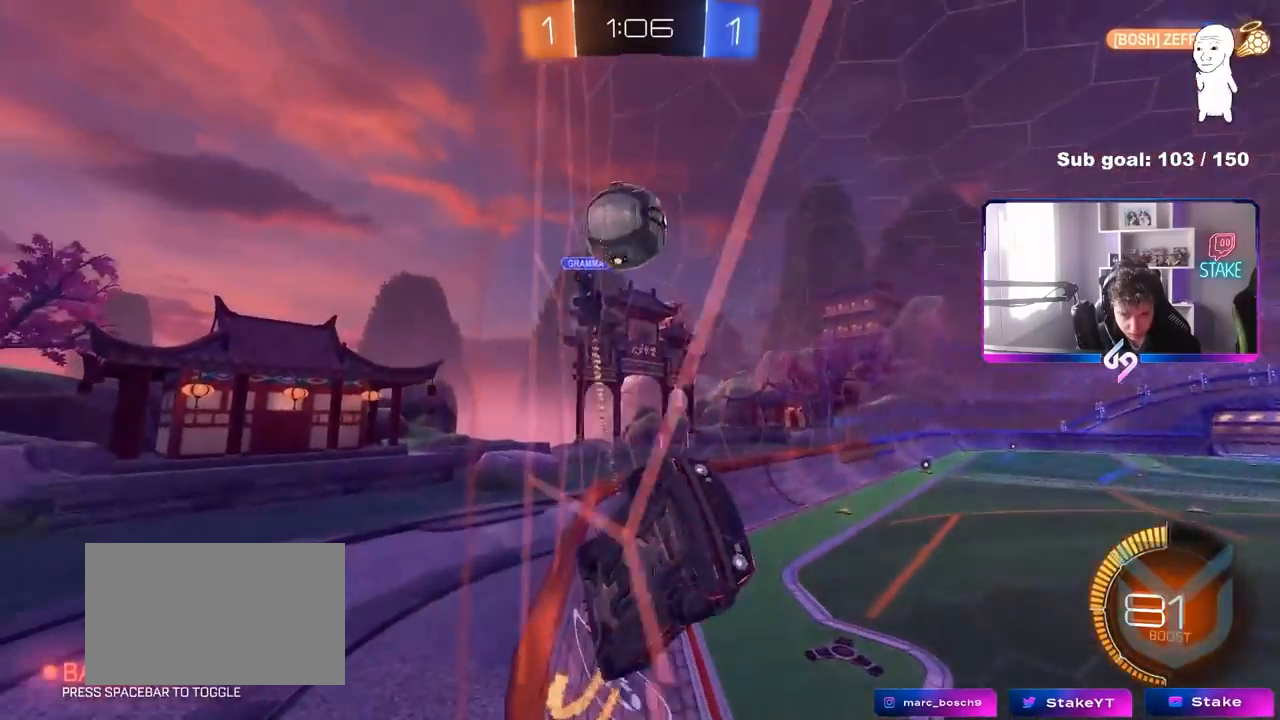
{"keys": ["d"], "mouse": [], "mouse_move": "still", "events": [[17, "s", "down"], [17, "w", "up"], [450, "a", "up"], [450, "s", "up"], [500, "d", "down"]]}
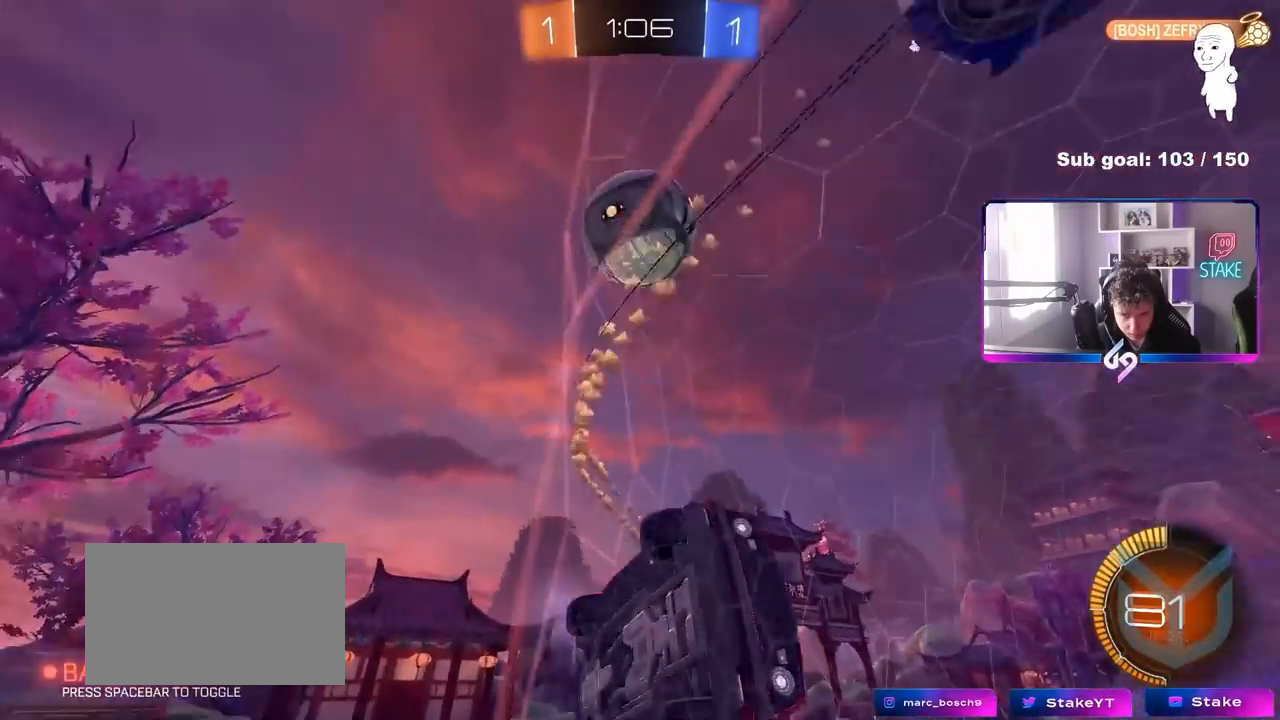
{"keys": ["w"], "mouse": ["left"], "mouse_move": "still", "events": [[33, "w", "down"], [83, "mouse_left", "down"], [133, "d", "up"]]}
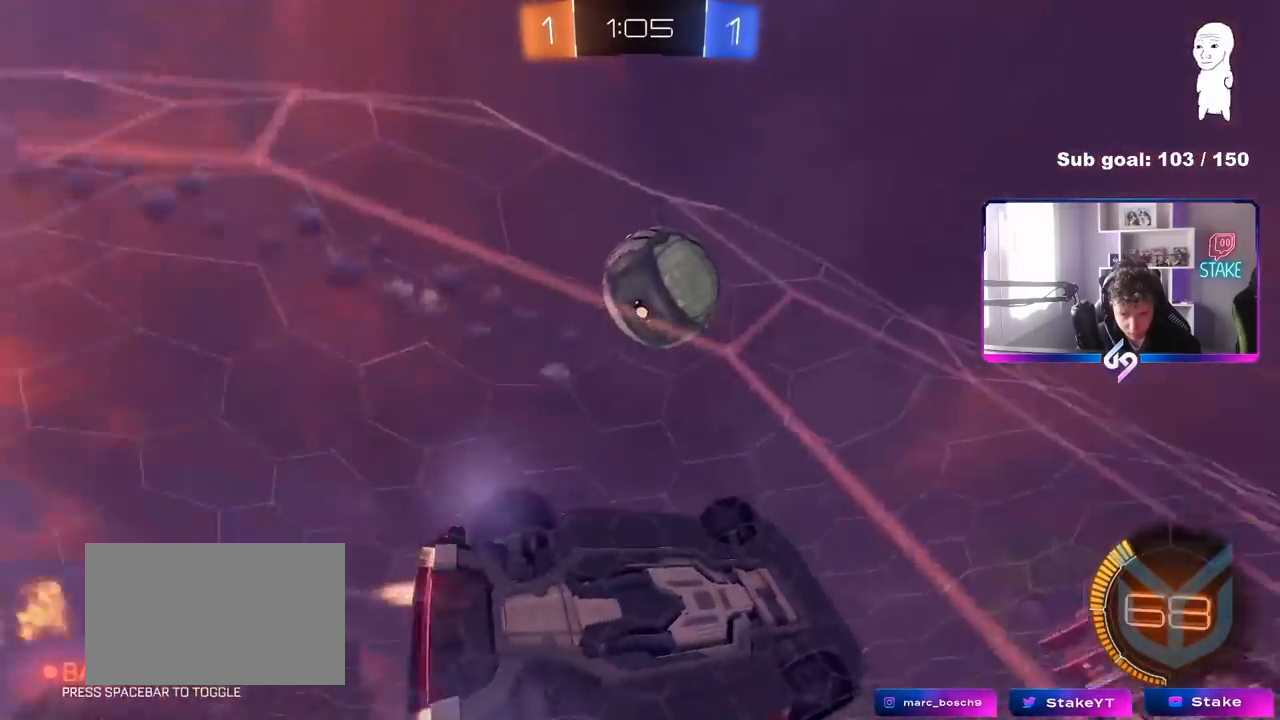
{"keys": ["d", "w"], "mouse": ["left"], "mouse_move": "still", "events": [[150, "d", "down"], [150, "mouse_left", "up"], [250, "d", "up"], [250, "mouse_left", "down"], [333, "a", "down"], [483, "a", "up"], [483, "d", "down"]]}
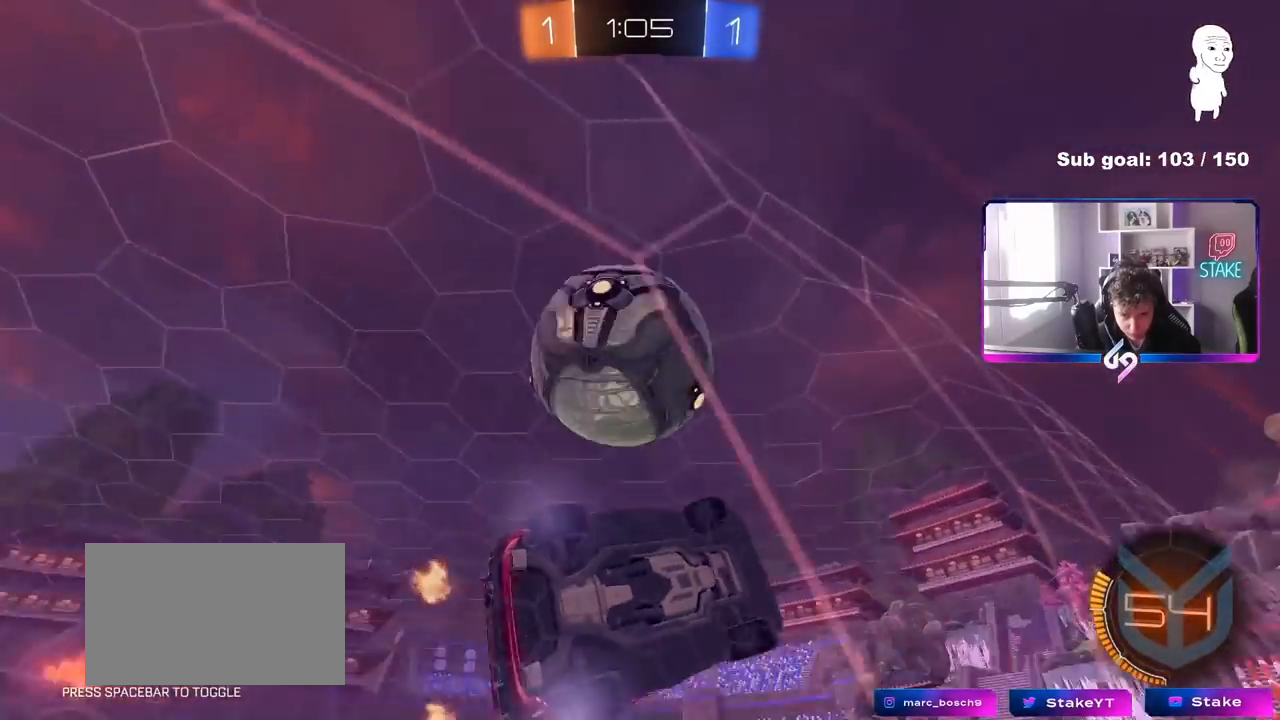
{"keys": ["a", "s"], "mouse": ["right"], "mouse_move": "down-left", "events": [[33, "mouse_left", "up"], [167, "a", "down"], [167, "d", "up"], [400, "w", "up"], [450, "mouse_right", "down"], [450, "s", "down"]]}
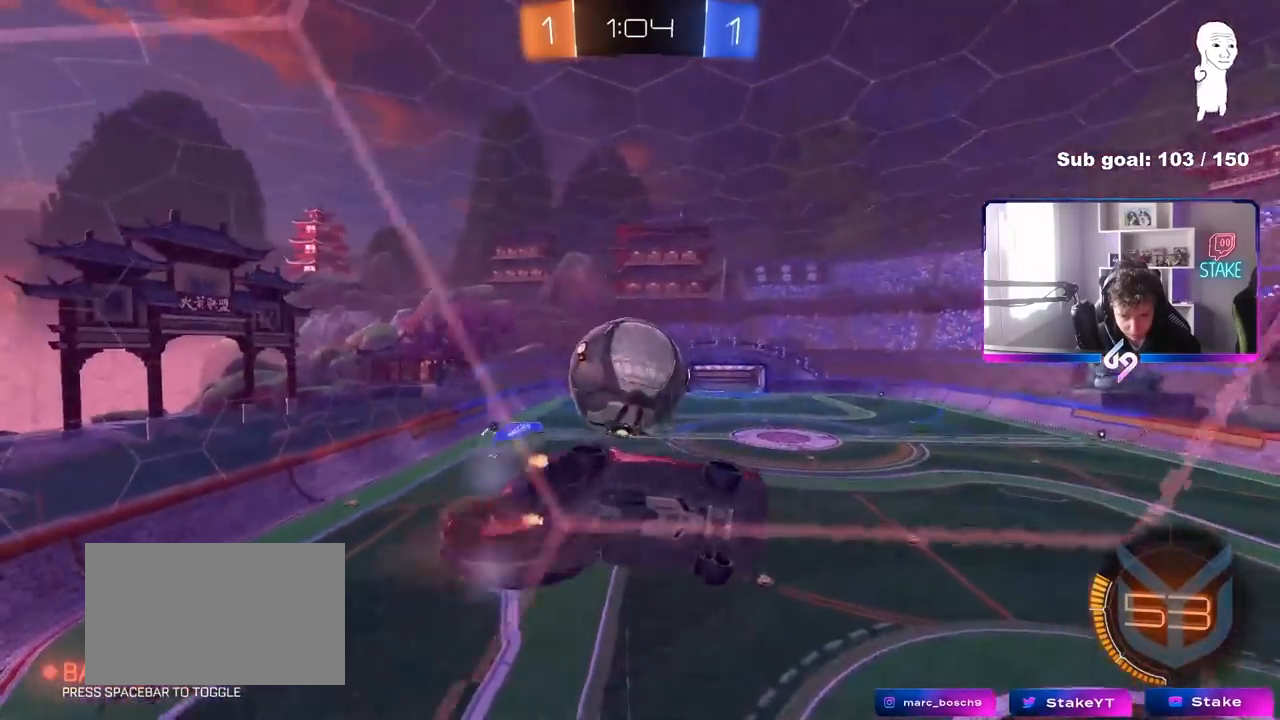
{"keys": ["d"], "mouse": ["left"], "mouse_move": "still", "events": [[233, "d", "down"], [233, "mouse_left", "down"], [233, "shift", "down"], [267, "a", "up"], [267, "mouse_right", "up"], [317, "s", "up"], [367, "shift", "up"]]}
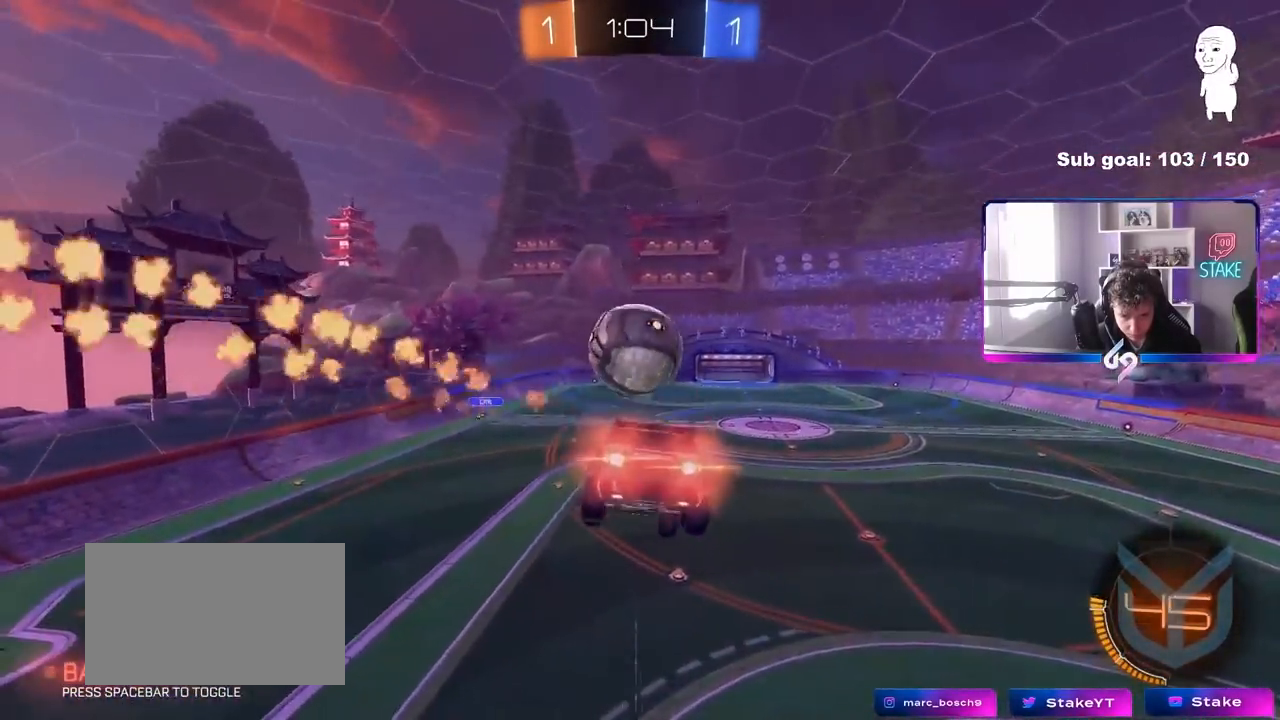
{"keys": ["a", "w"], "mouse": ["left"], "mouse_move": "still", "events": [[250, "s", "down"], [250, "shift", "down"], [283, "a", "down"], [283, "d", "up"], [333, "s", "up"], [383, "shift", "up"], [483, "w", "down"]]}
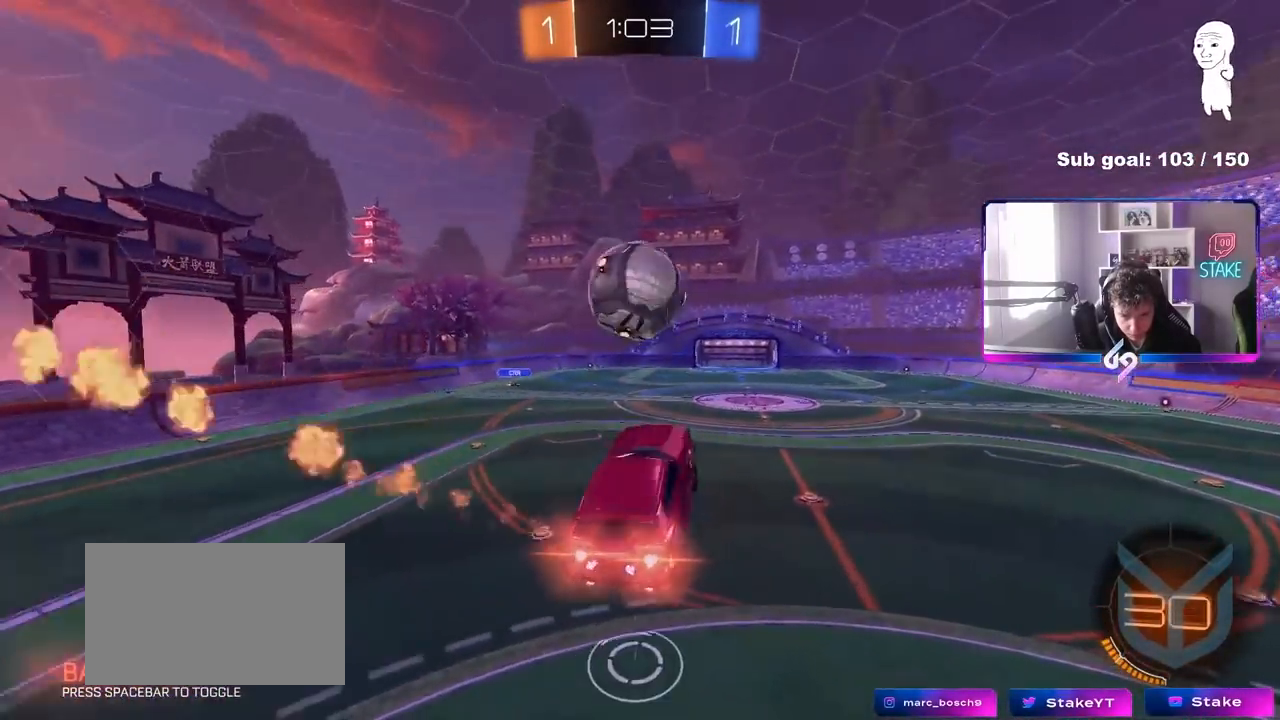
{"keys": ["w"], "mouse": ["left"], "mouse_move": "still", "events": [[33, "a", "up"], [67, "d", "down"], [117, "d", "up"], [167, "mouse_left", "up"], [167, "w", "up"], [300, "mouse_left", "down"], [450, "w", "down"]]}
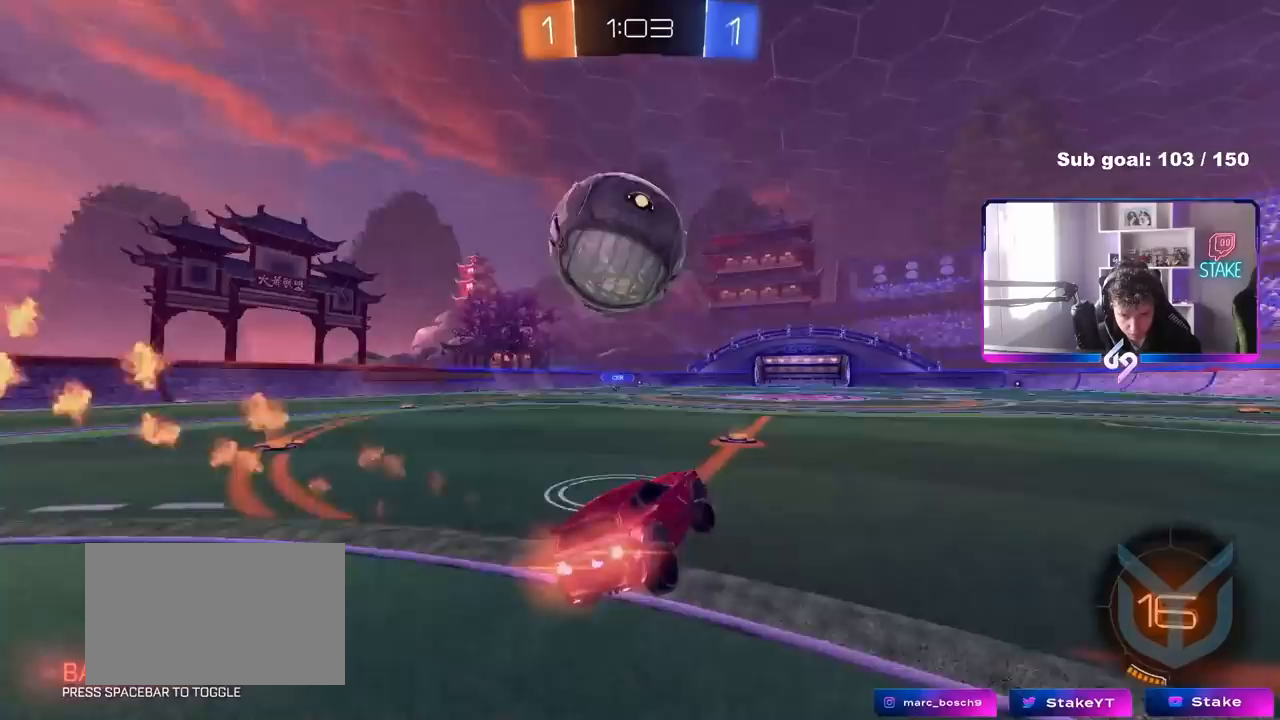
{"keys": ["a", "w"], "mouse": ["left"], "mouse_move": "down-left", "events": [[33, "mouse_left", "up"], [183, "a", "down"], [317, "a", "up"], [317, "d", "down"], [367, "d", "up"], [367, "mouse_left", "down"], [467, "a", "down"]]}
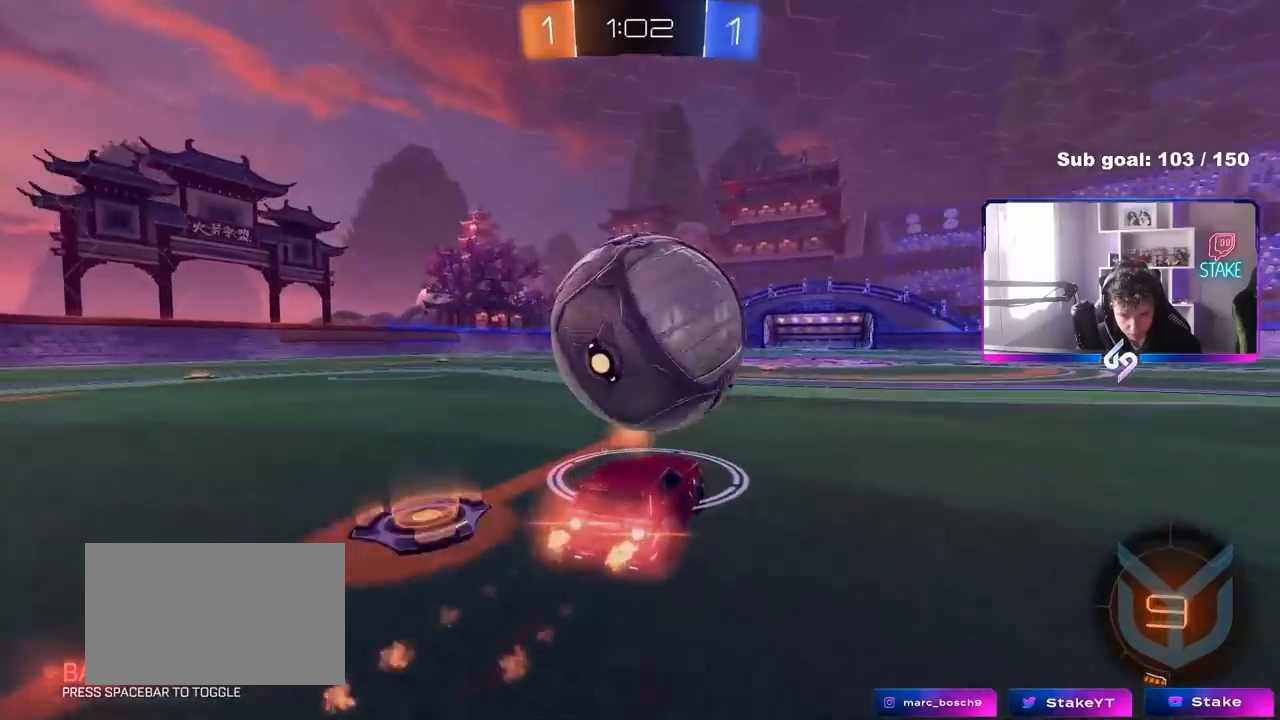
{"keys": ["a", "shift", "space"], "mouse": ["left", "right"], "mouse_move": "still", "events": [[17, "a", "up"], [17, "d", "down"], [150, "d", "up"], [250, "a", "down"], [283, "mouse_right", "down"], [283, "w", "up"], [333, "shift", "down"], [433, "space", "down"]]}
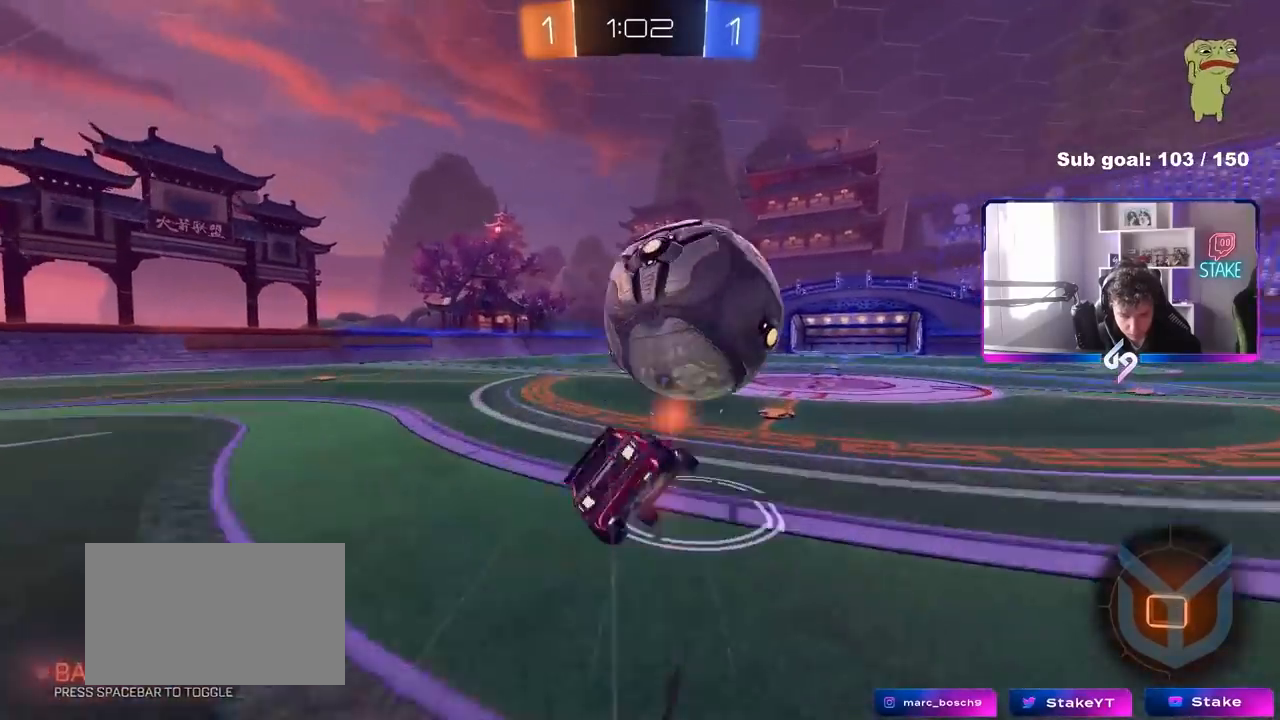
{"keys": ["a", "s"], "mouse": [], "mouse_move": "still", "events": [[67, "mouse_right", "up"], [117, "space", "up"], [317, "shift", "up"], [500, "mouse_left", "up"], [500, "s", "down"]]}
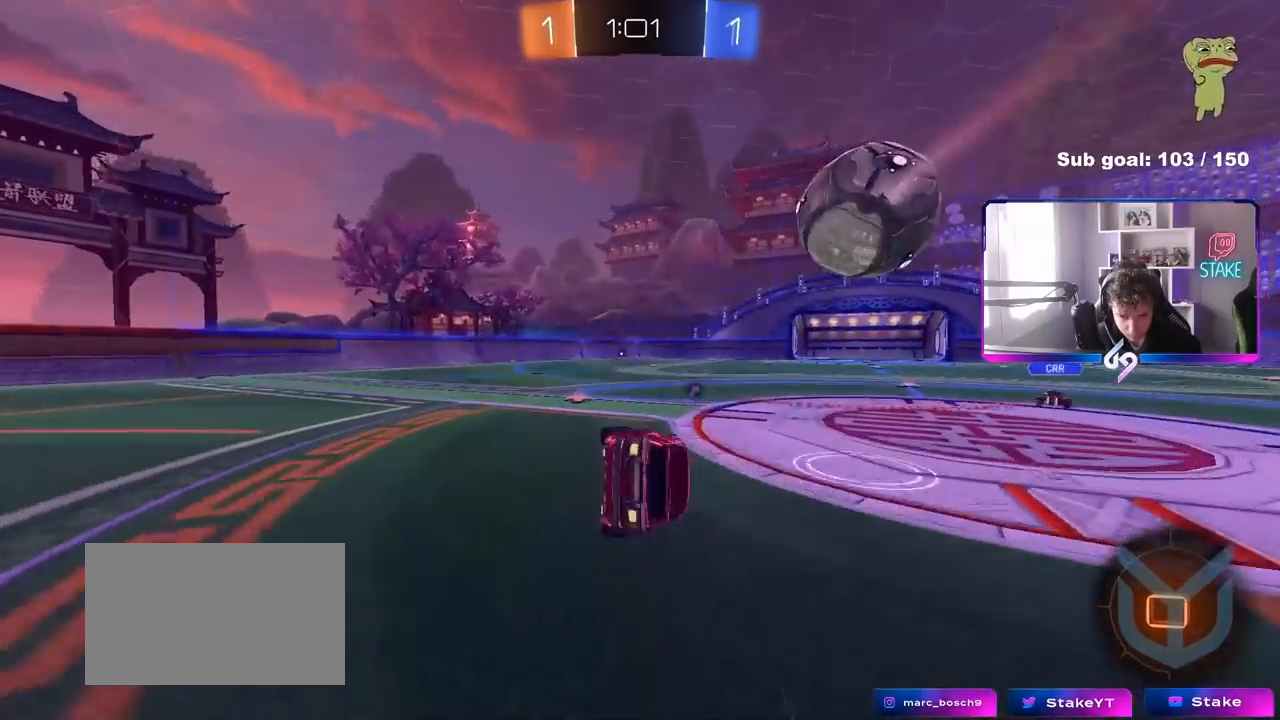
{"keys": ["d", "w"], "mouse": [], "mouse_move": "still", "events": [[83, "space", "down"], [233, "a", "up"], [233, "s", "up"], [283, "space", "up"], [417, "w", "down"], [467, "d", "down"]]}
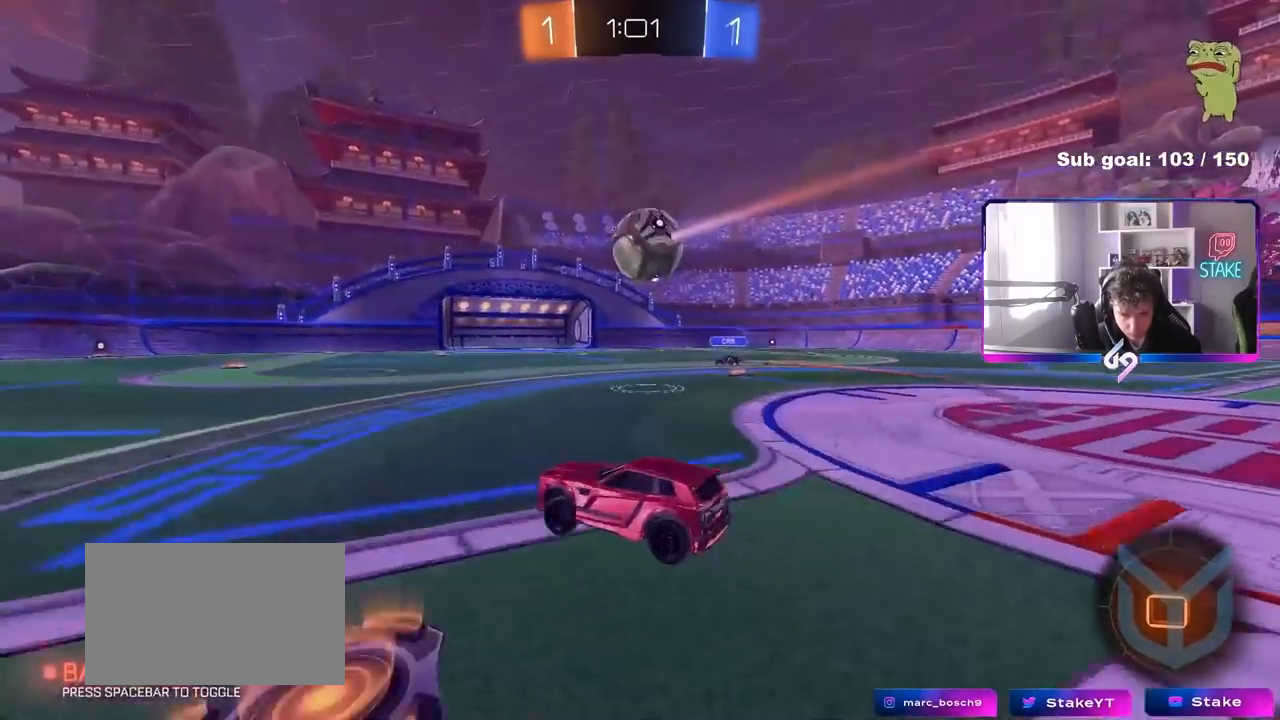
{"keys": ["w"], "mouse": [], "mouse_move": "still", "events": [[150, "d", "up"]]}
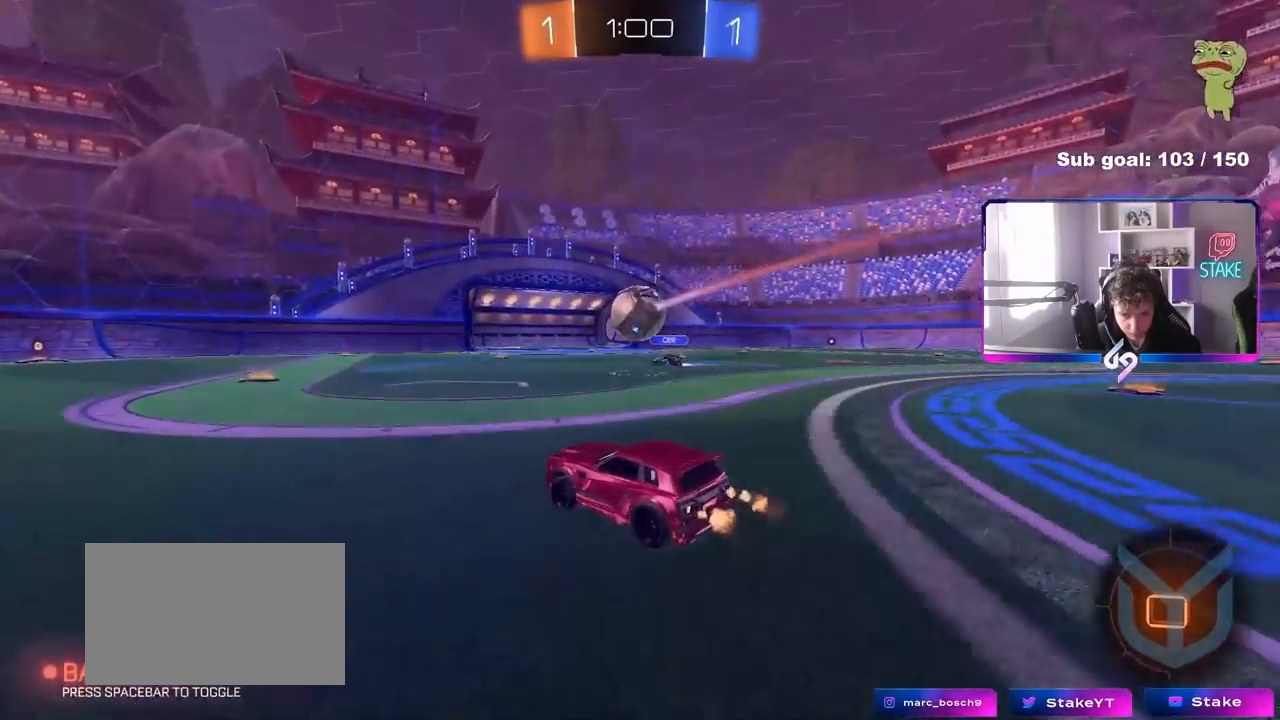
{"keys": ["a", "w"], "mouse": [], "mouse_move": "still", "events": [[167, "a", "down"], [300, "a", "up"], [400, "d", "down"], [450, "a", "down"], [450, "d", "up"]]}
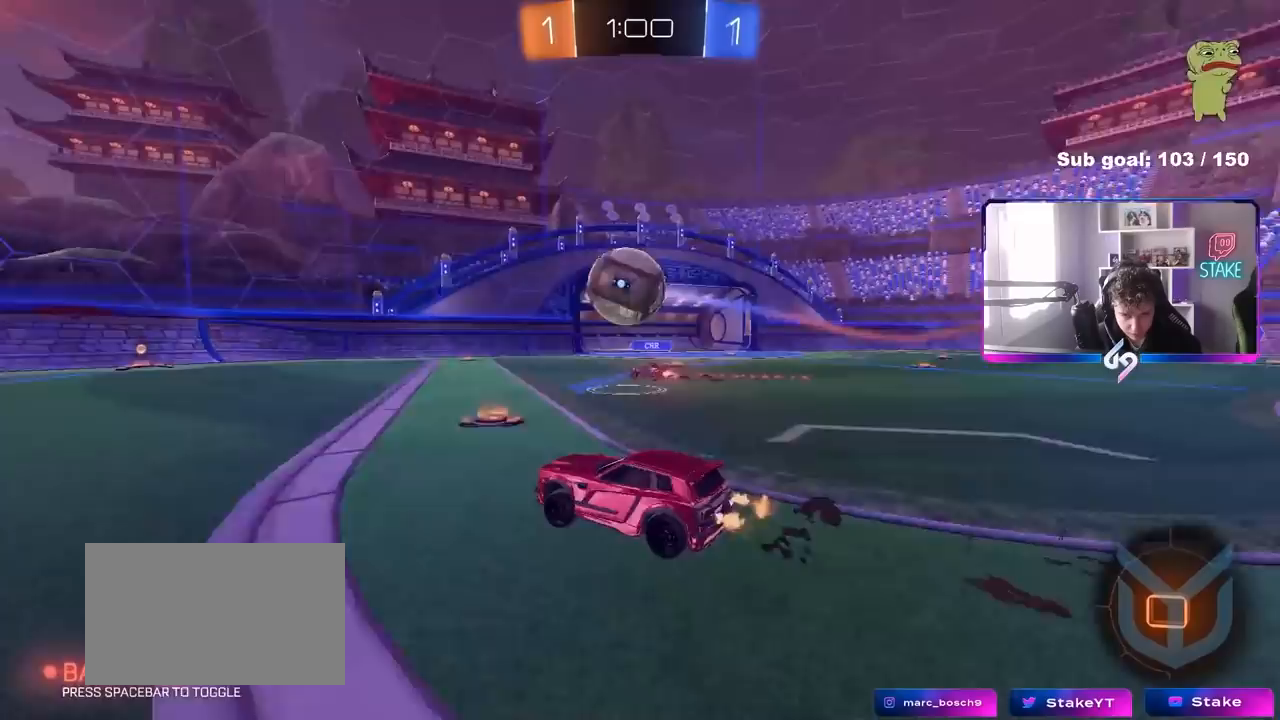
{"keys": ["w"], "mouse": [], "mouse_move": "still", "events": [[33, "a", "up"], [233, "a", "down"], [467, "a", "up"]]}
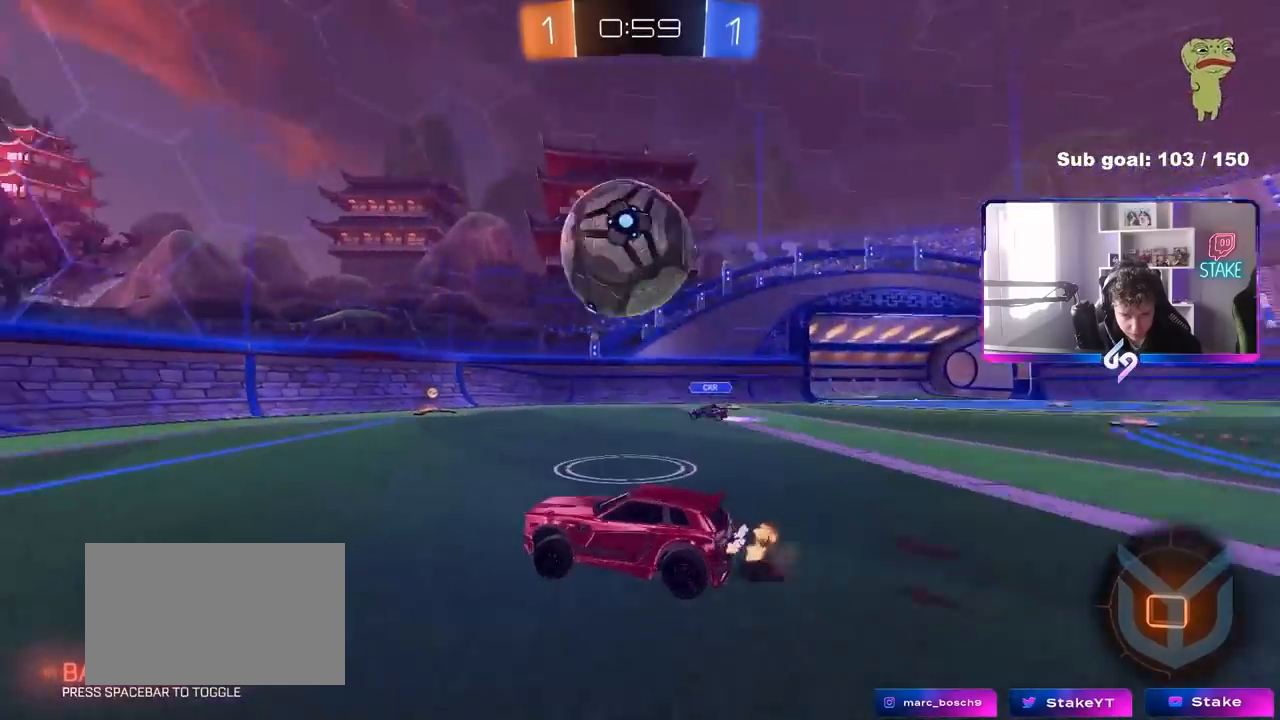
{"keys": ["d", "s", "shift"], "mouse": ["right"], "mouse_move": "still", "events": [[100, "d", "down"], [100, "mouse_left", "down"], [250, "d", "up"], [250, "mouse_right", "down"], [333, "d", "down"], [333, "mouse_right", "up"], [333, "shift", "down"], [333, "space", "down"], [383, "mouse_right", "down"], [483, "mouse_left", "up"], [483, "s", "down"], [483, "space", "up"], [483, "w", "up"]]}
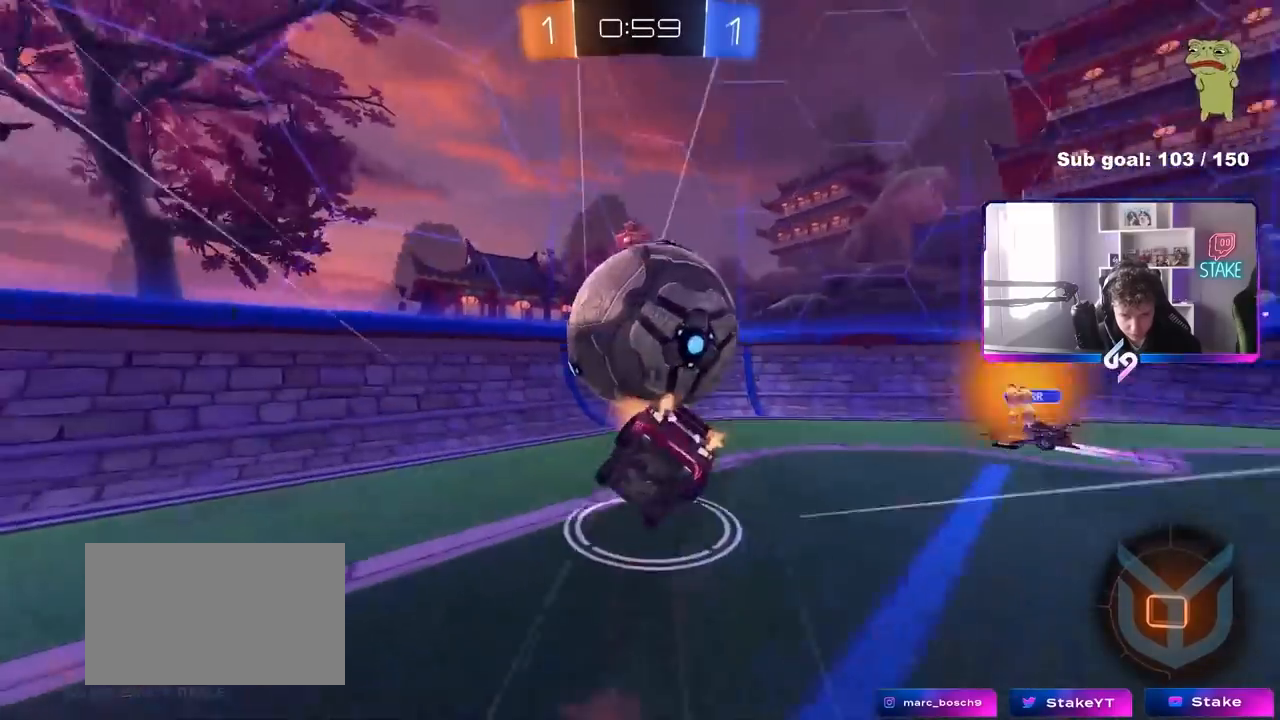
{"keys": ["d"], "mouse": [], "mouse_move": "still", "events": [[67, "mouse_right", "up"], [117, "s", "up"], [267, "s", "down"], [450, "s", "up"], [450, "shift", "up"]]}
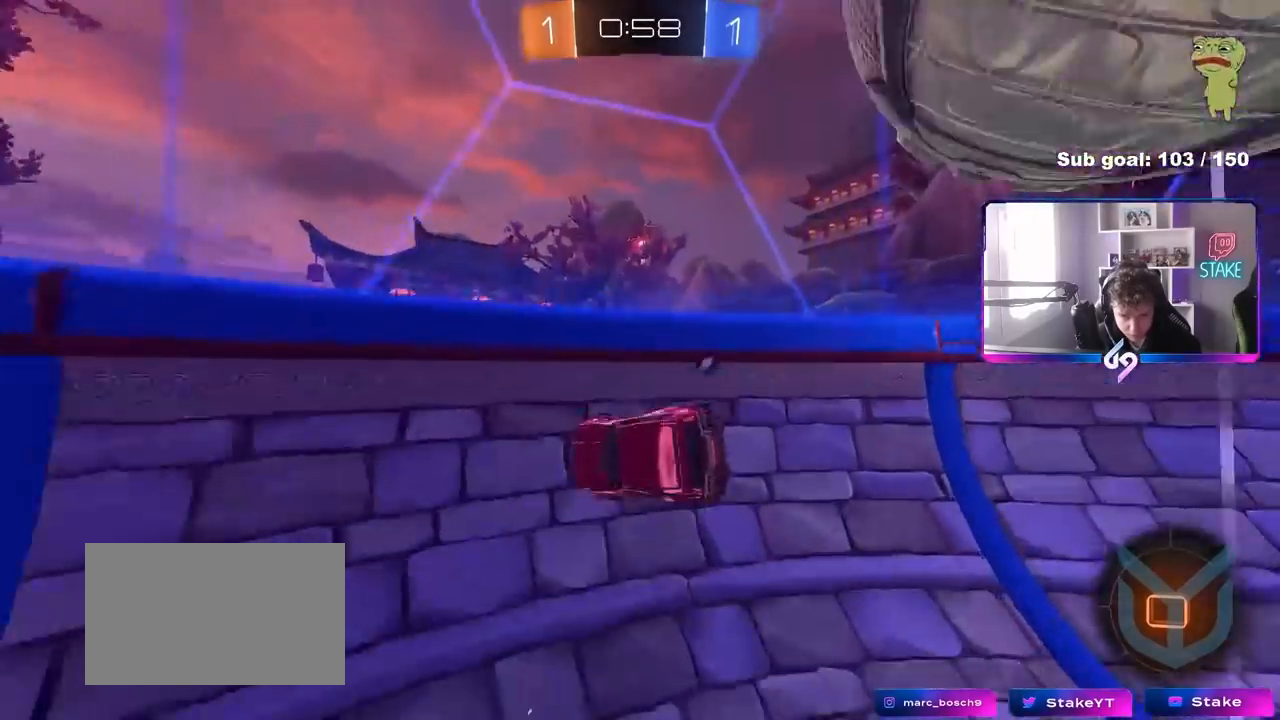
{"keys": ["a", "w"], "mouse": [], "mouse_move": "still", "events": [[33, "a", "down"], [33, "d", "up"], [33, "w", "down"], [133, "space", "down"], [317, "space", "up"]]}
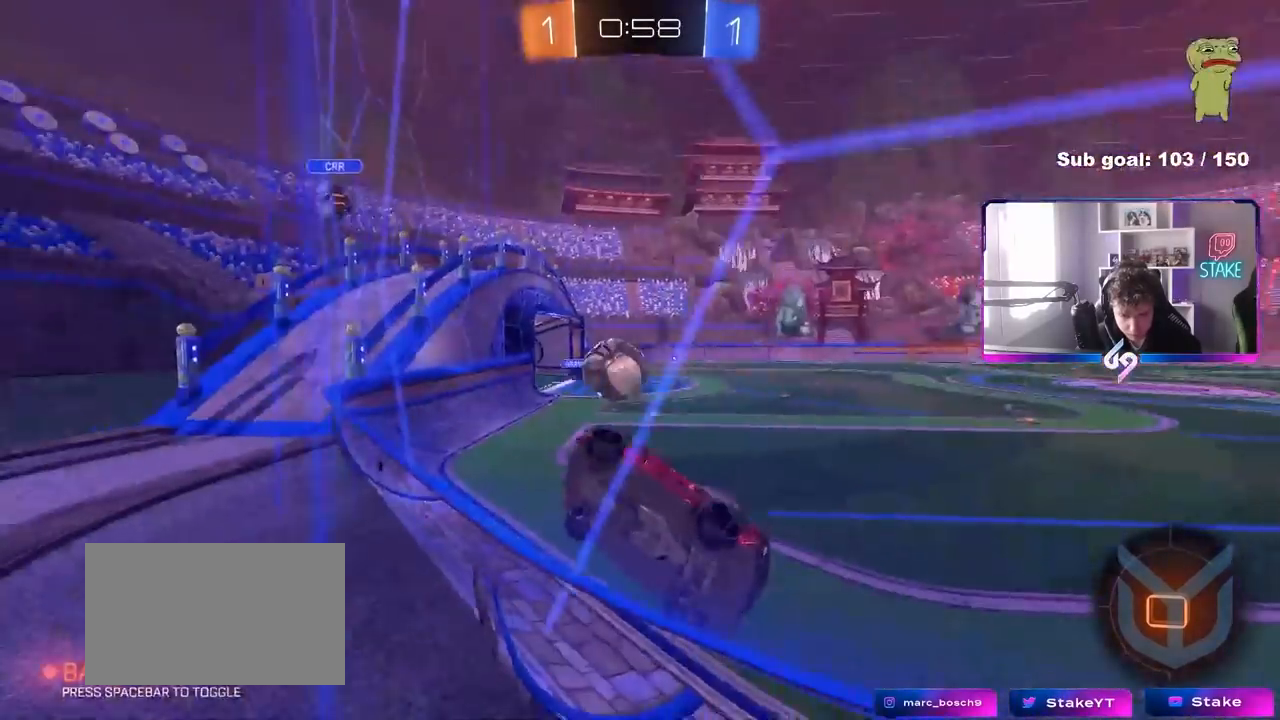
{"keys": ["d", "w"], "mouse": [], "mouse_move": "still", "events": [[100, "a", "up"], [333, "d", "down"]]}
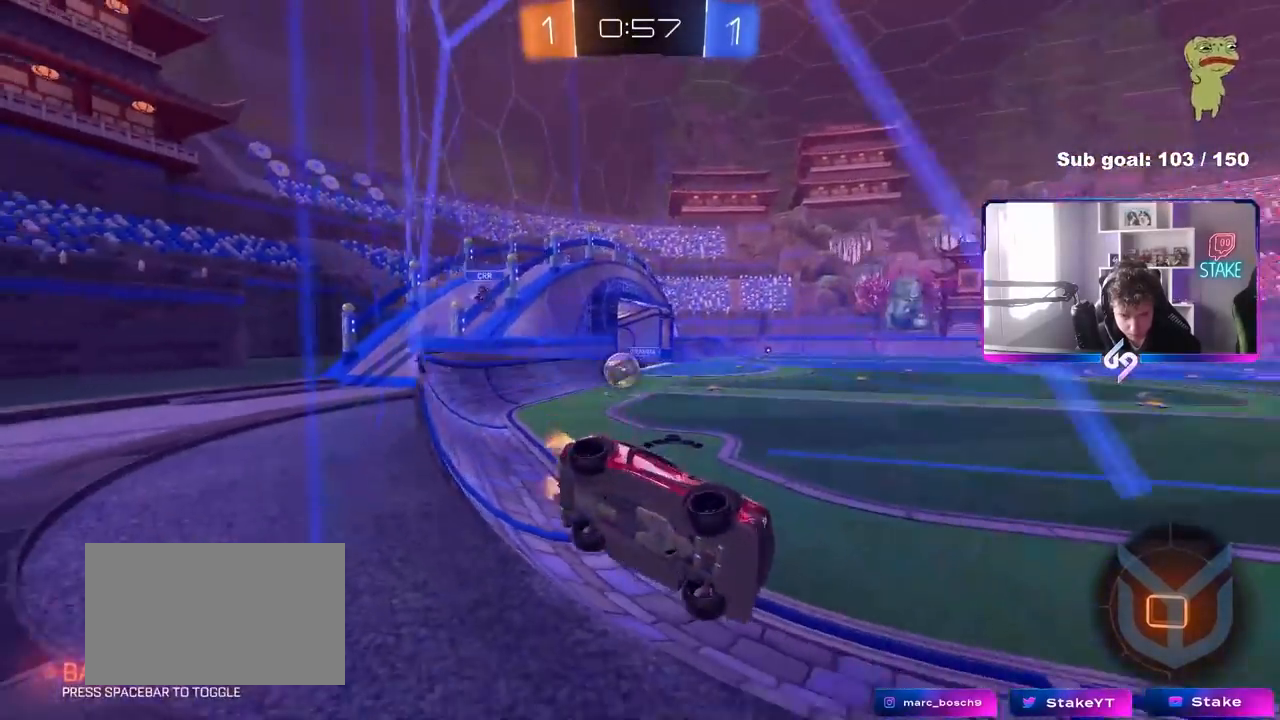
{"keys": [], "mouse": [], "mouse_move": "up-right", "events": [[33, "d", "up"], [67, "mouse_right", "down"], [117, "w", "up"], [217, "d", "down"], [217, "mouse_right", "up"], [217, "s", "down"], [217, "shift", "down"], [400, "d", "up"], [400, "s", "up"], [400, "shift", "up"]]}
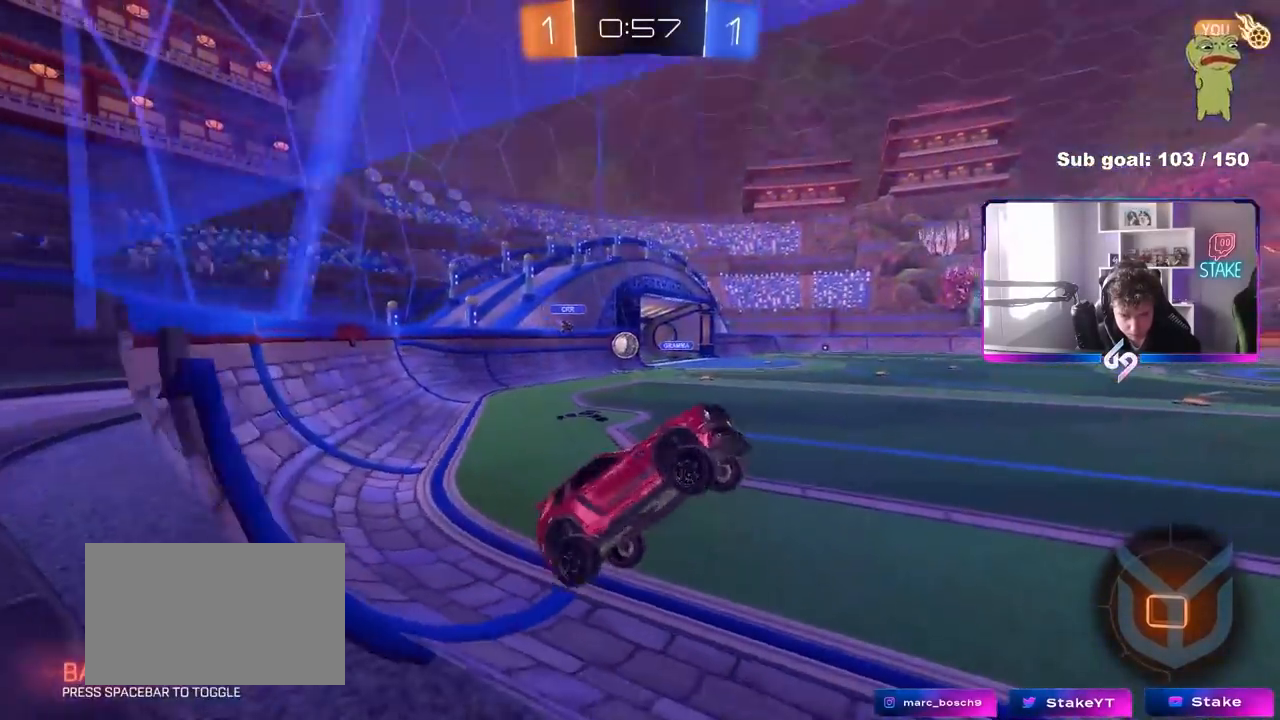
{"keys": ["w"], "mouse": [], "mouse_move": "up-right", "events": [[133, "w", "down"], [283, "mouse_right", "down"], [317, "space", "down"], [417, "mouse_right", "up"], [467, "space", "up"]]}
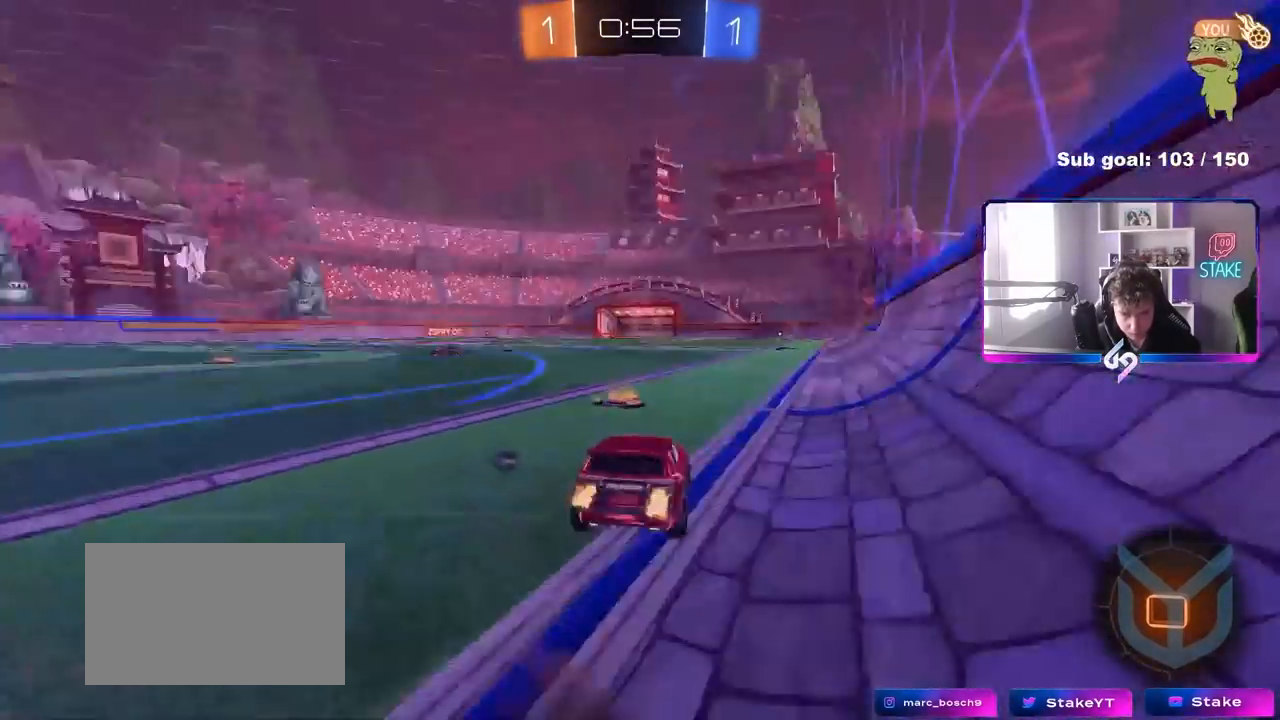
{"keys": ["w"], "mouse": ["right"], "mouse_move": "down-left", "events": [[300, "d", "down"], [433, "d", "up"], [433, "mouse_right", "down"]]}